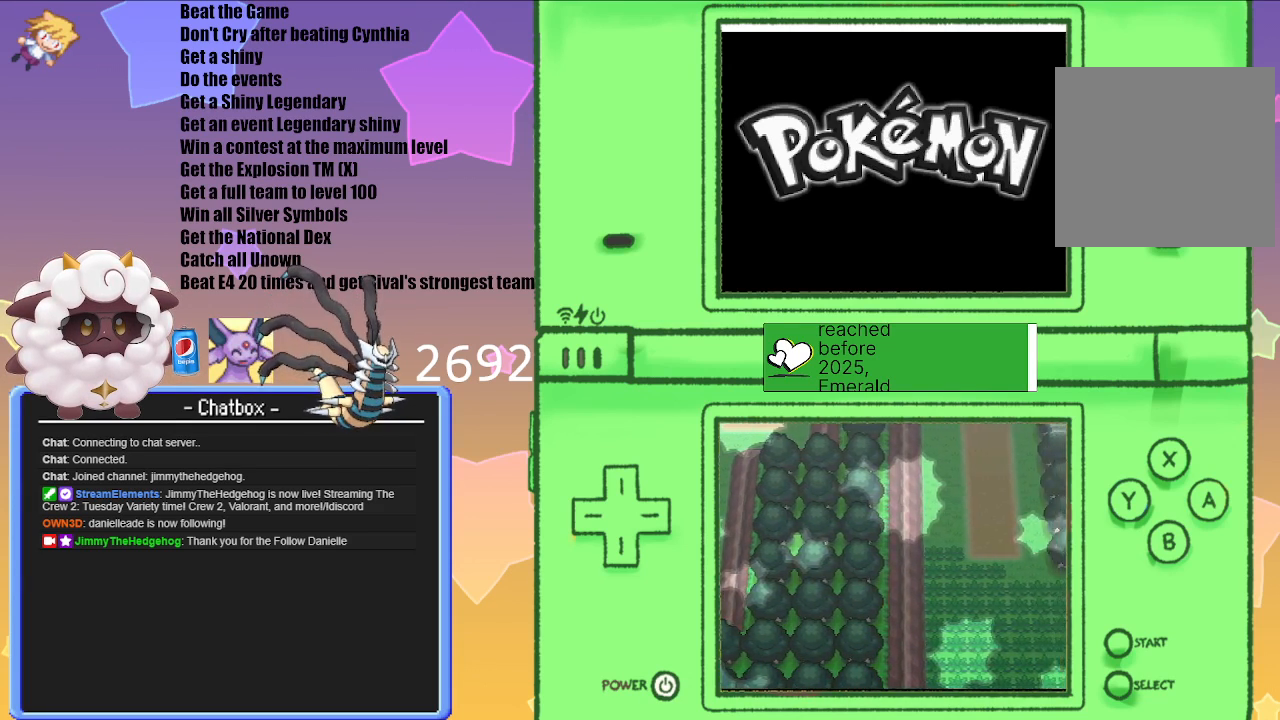
Gameplay with a controller (Nintendo layout); each line is a JSON object with the inputs held at the frame after it. "events" lists button and stick changes between this image and that frame as [ms after this image, input, new state], when the widget could be followed in between. Not read: L3 R3.
{"buttons": [], "left_stick": "center", "right_stick": "center", "events": [[17, "A", "down"], [167, "A", "up"]]}
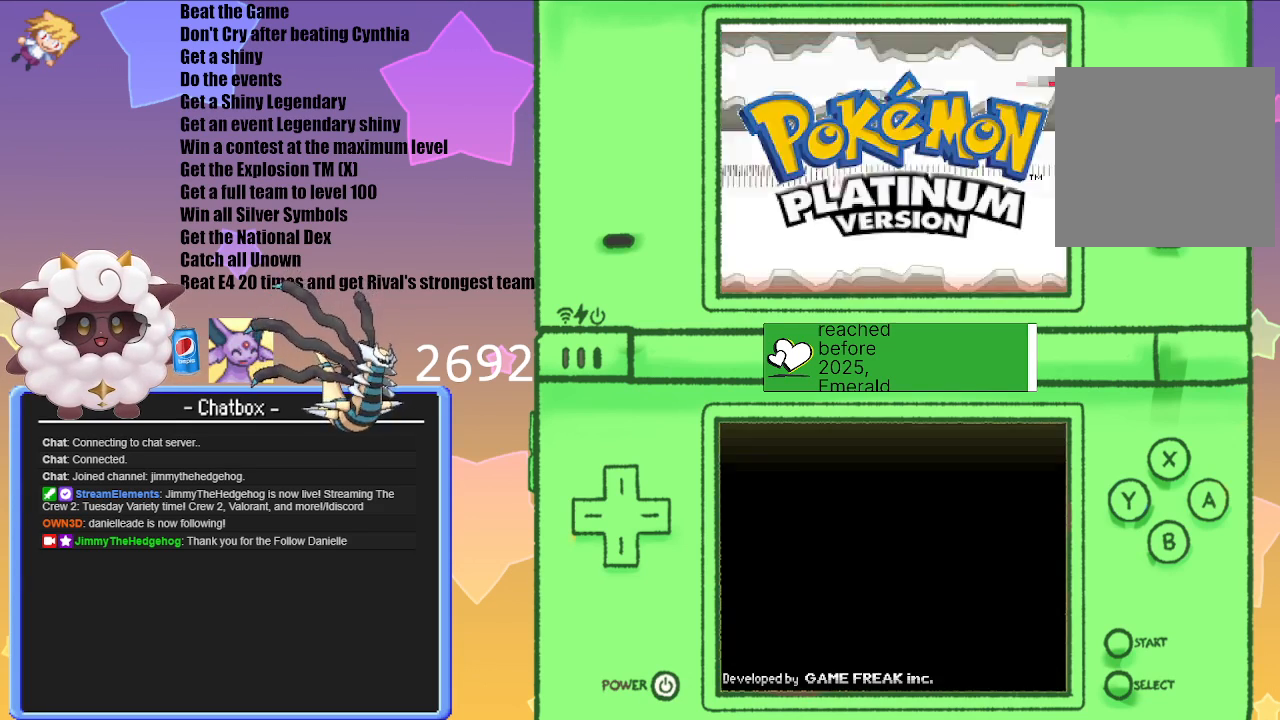
{"buttons": [], "left_stick": "center", "right_stick": "center", "events": []}
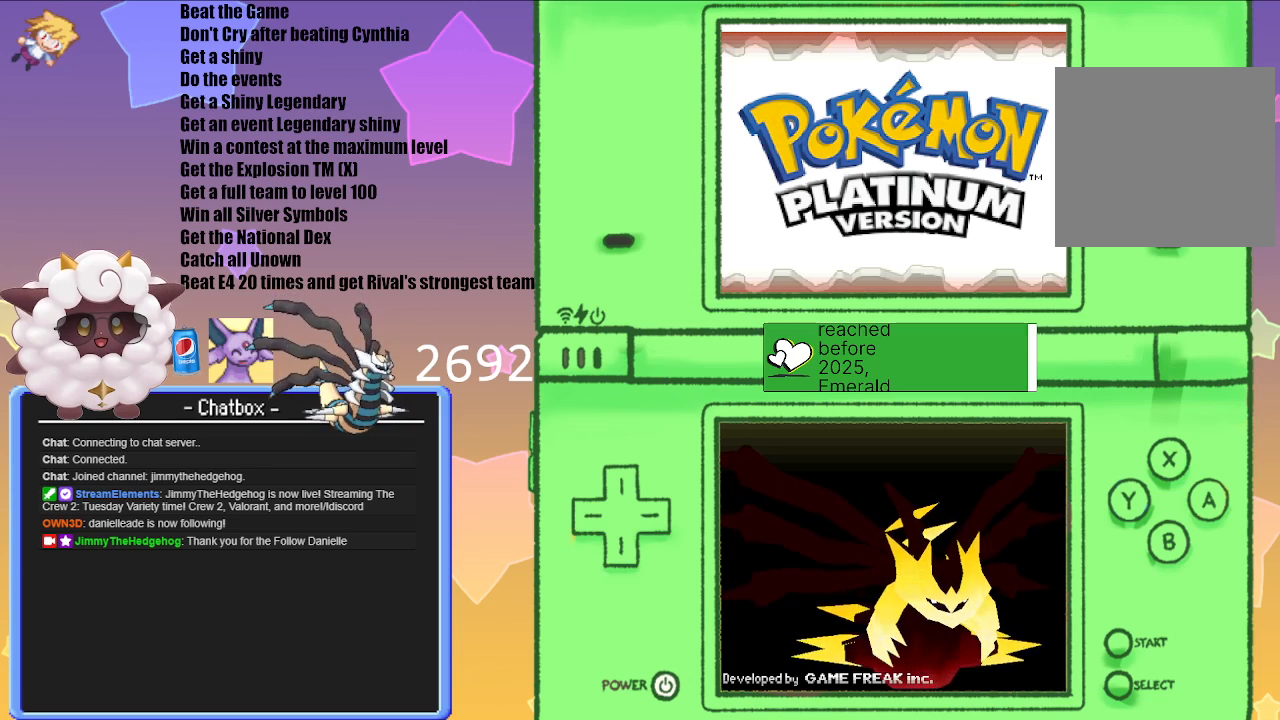
{"buttons": [], "left_stick": "center", "right_stick": "center", "events": []}
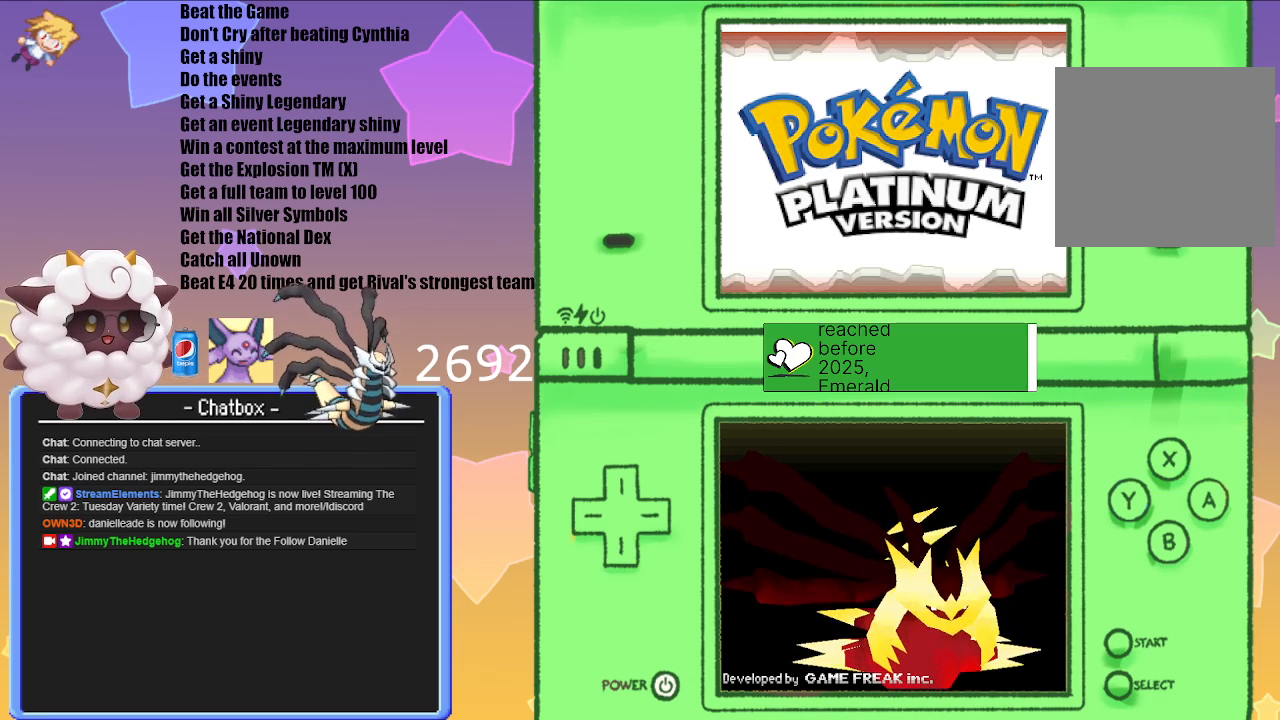
{"buttons": [], "left_stick": "center", "right_stick": "center", "events": [[350, "A", "down"], [450, "A", "up"]]}
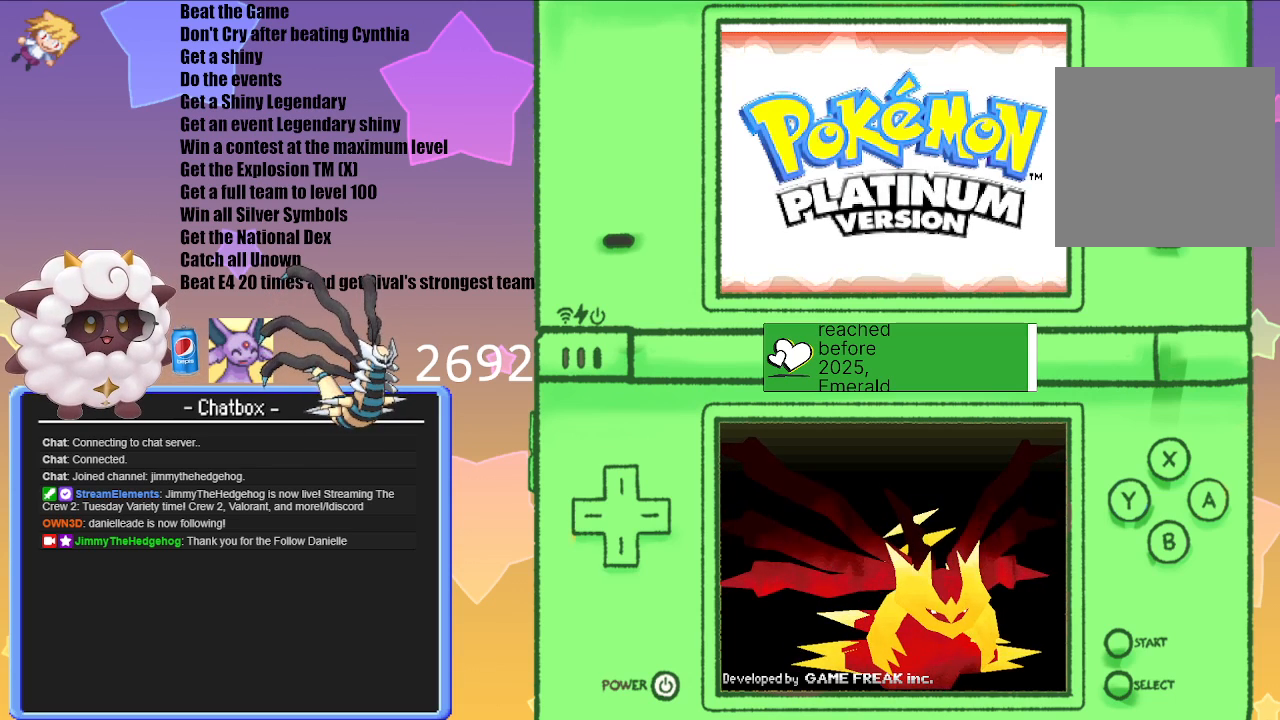
{"buttons": [], "left_stick": "center", "right_stick": "center", "events": []}
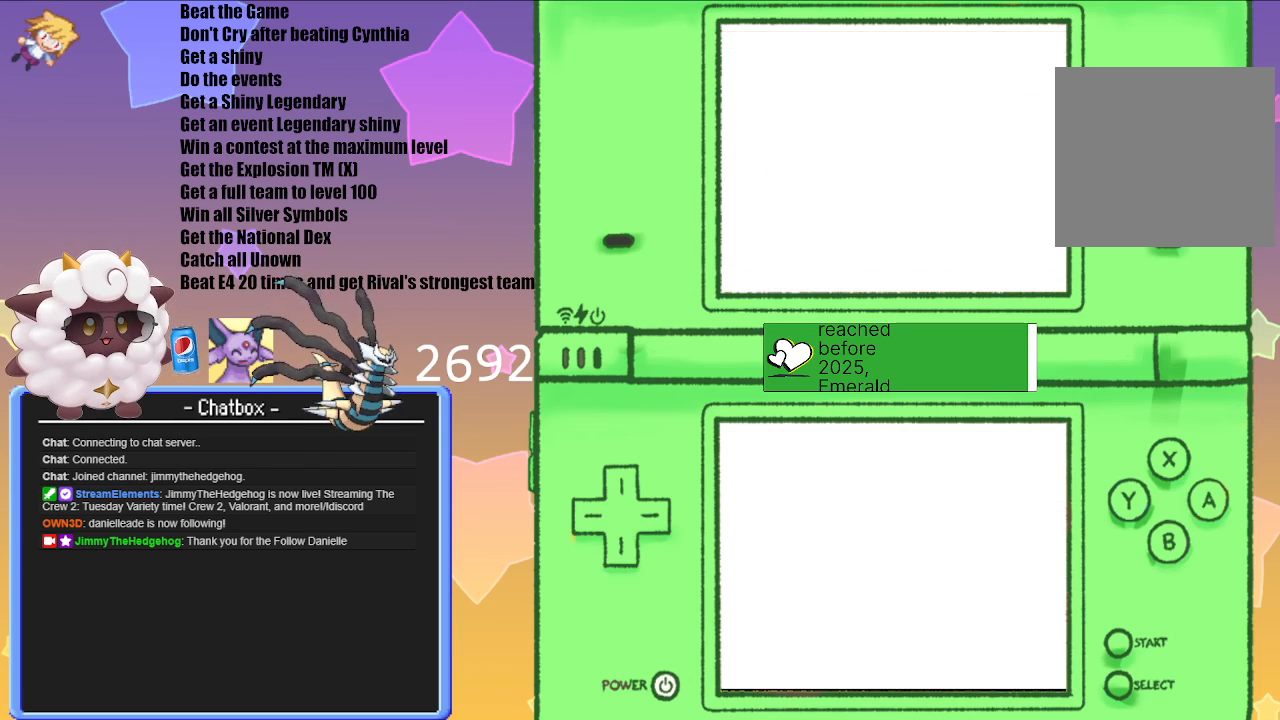
{"buttons": [], "left_stick": "center", "right_stick": "center", "events": []}
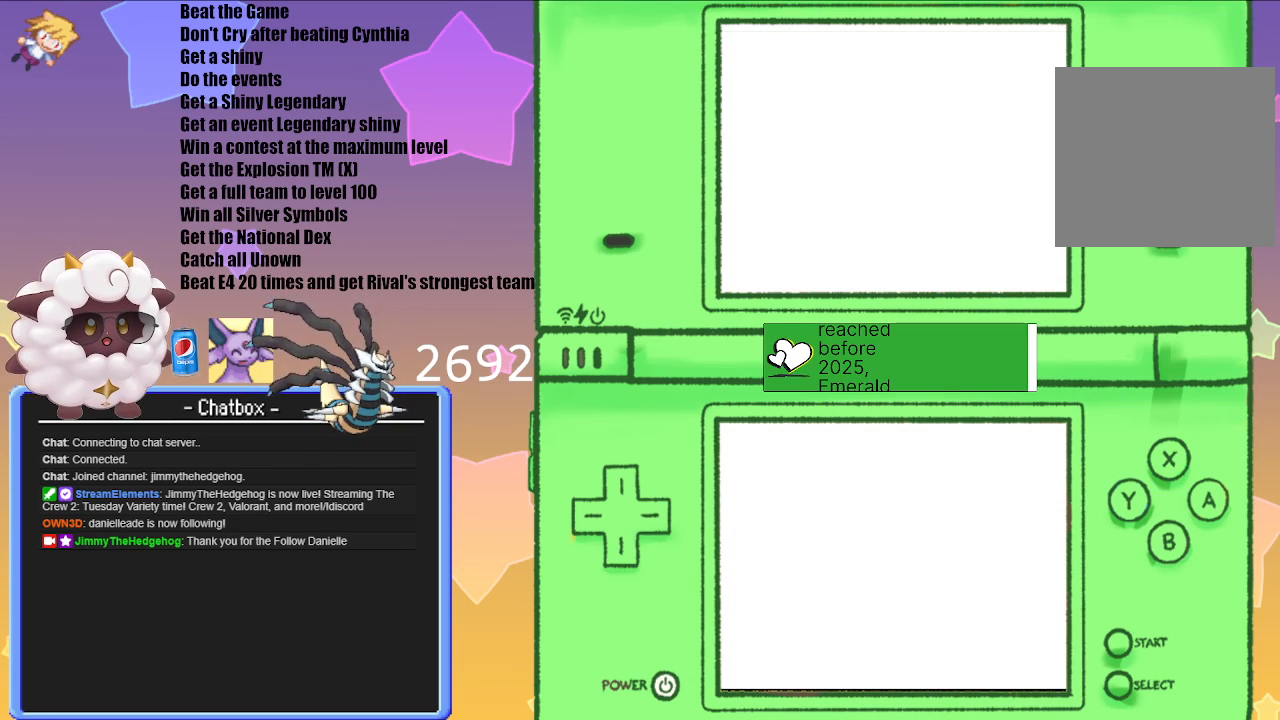
{"buttons": [], "left_stick": "center", "right_stick": "center", "events": []}
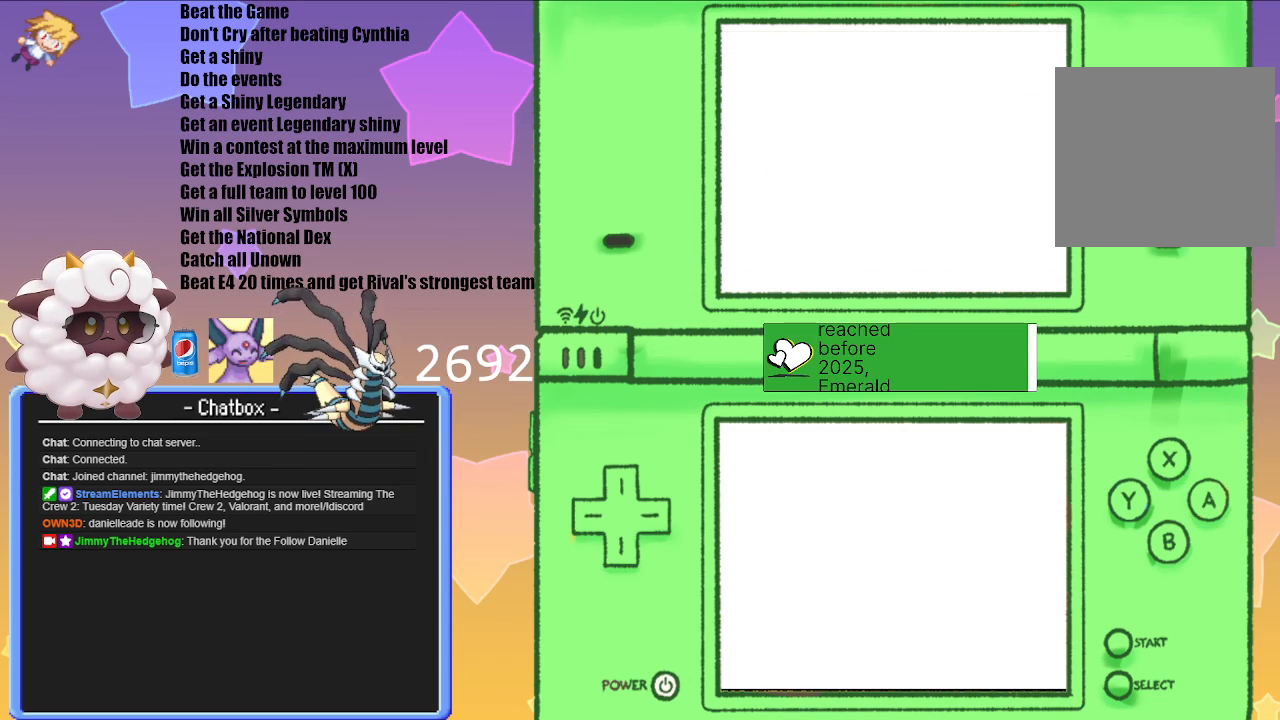
{"buttons": [], "left_stick": "center", "right_stick": "center", "events": []}
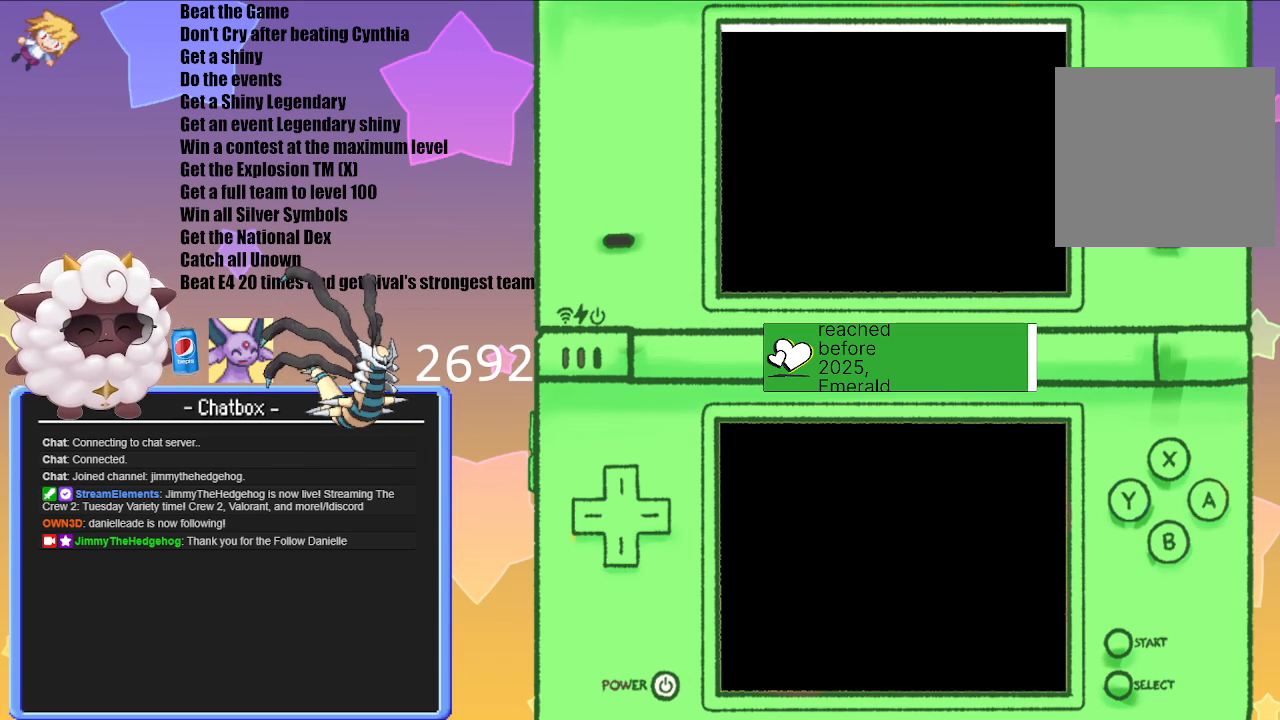
{"buttons": [], "left_stick": "center", "right_stick": "center", "events": []}
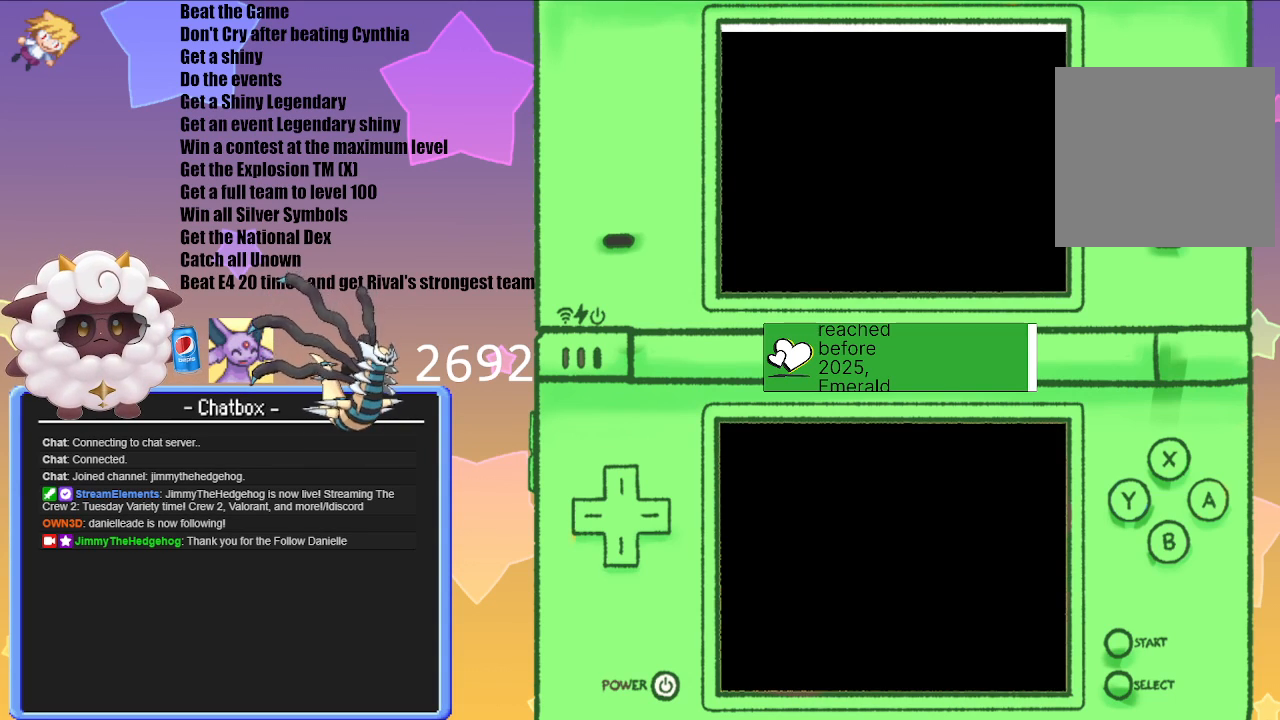
{"buttons": [], "left_stick": "center", "right_stick": "center", "events": []}
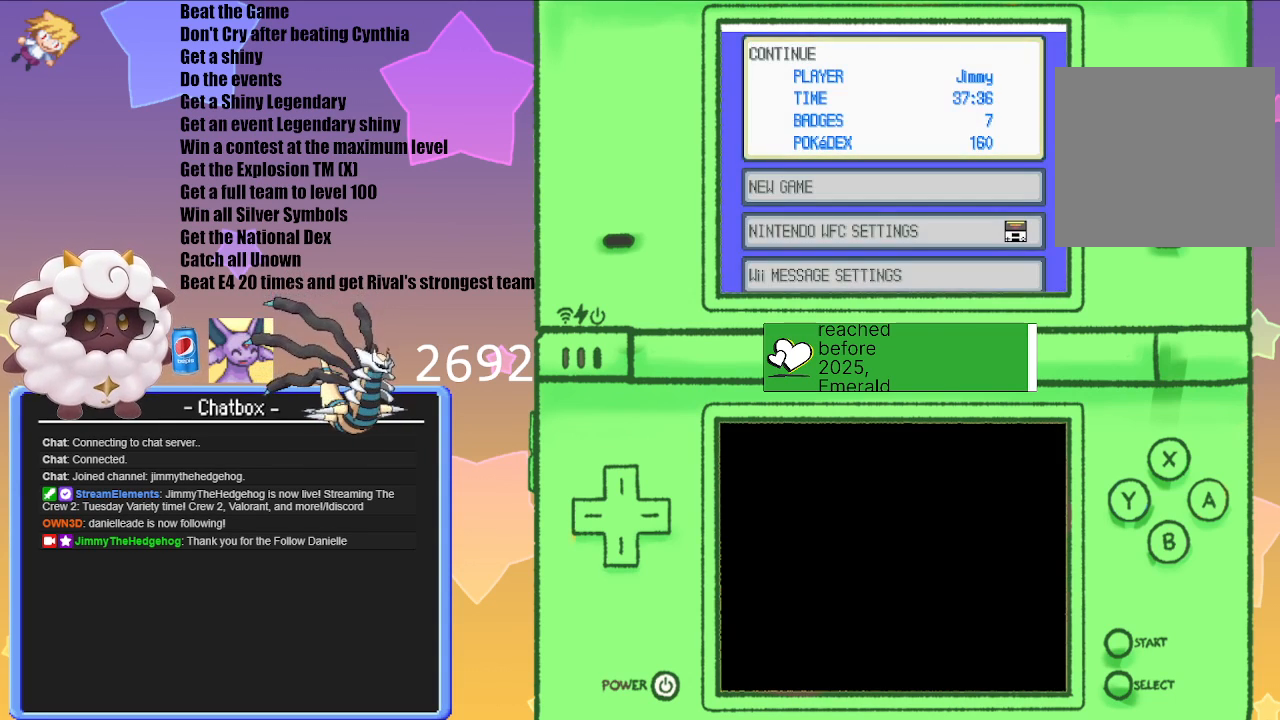
{"buttons": [], "left_stick": "center", "right_stick": "center", "events": [[17, "A", "down"], [100, "A", "up"]]}
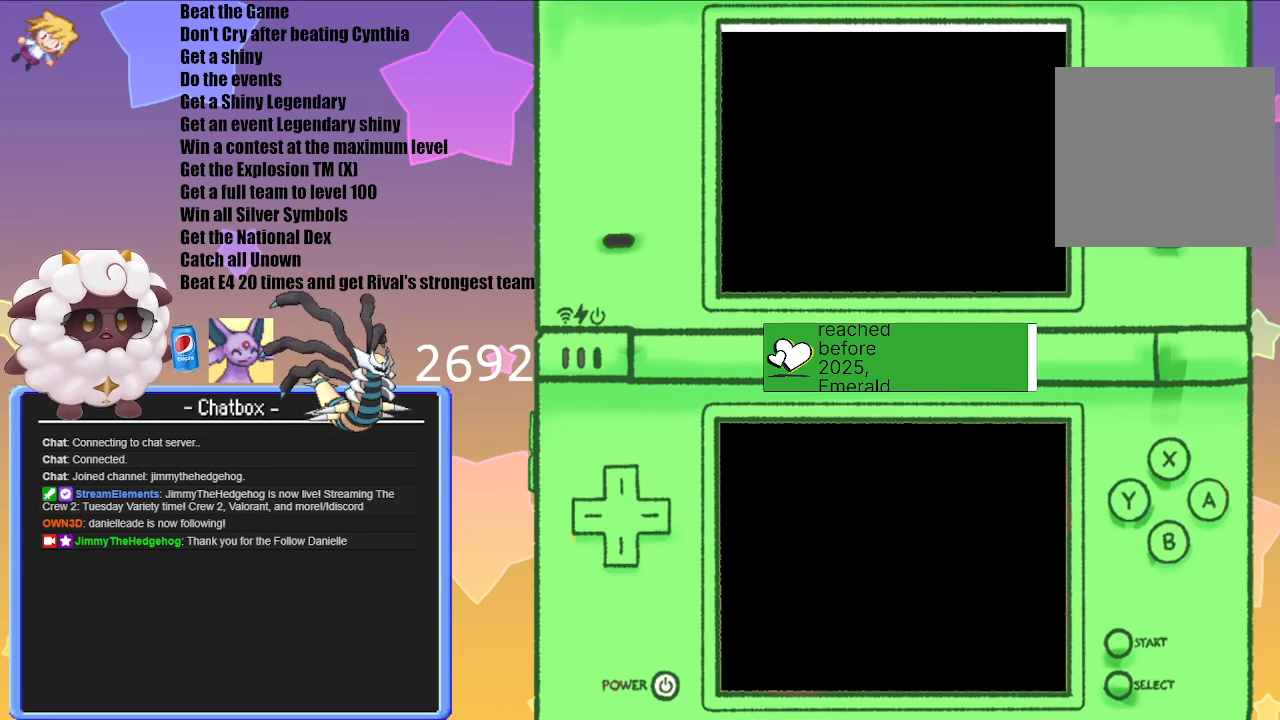
{"buttons": [], "left_stick": "center", "right_stick": "center", "events": []}
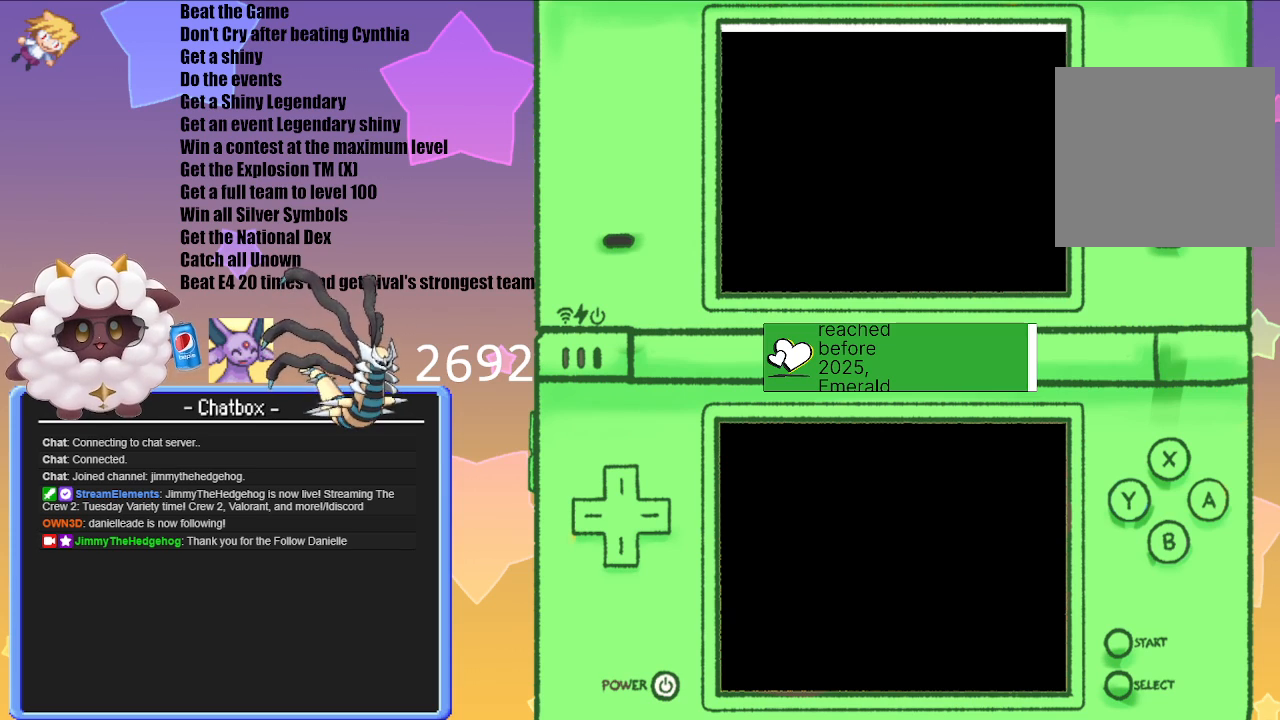
{"buttons": ["A"], "left_stick": "center", "right_stick": "center", "events": [[433, "A", "down"]]}
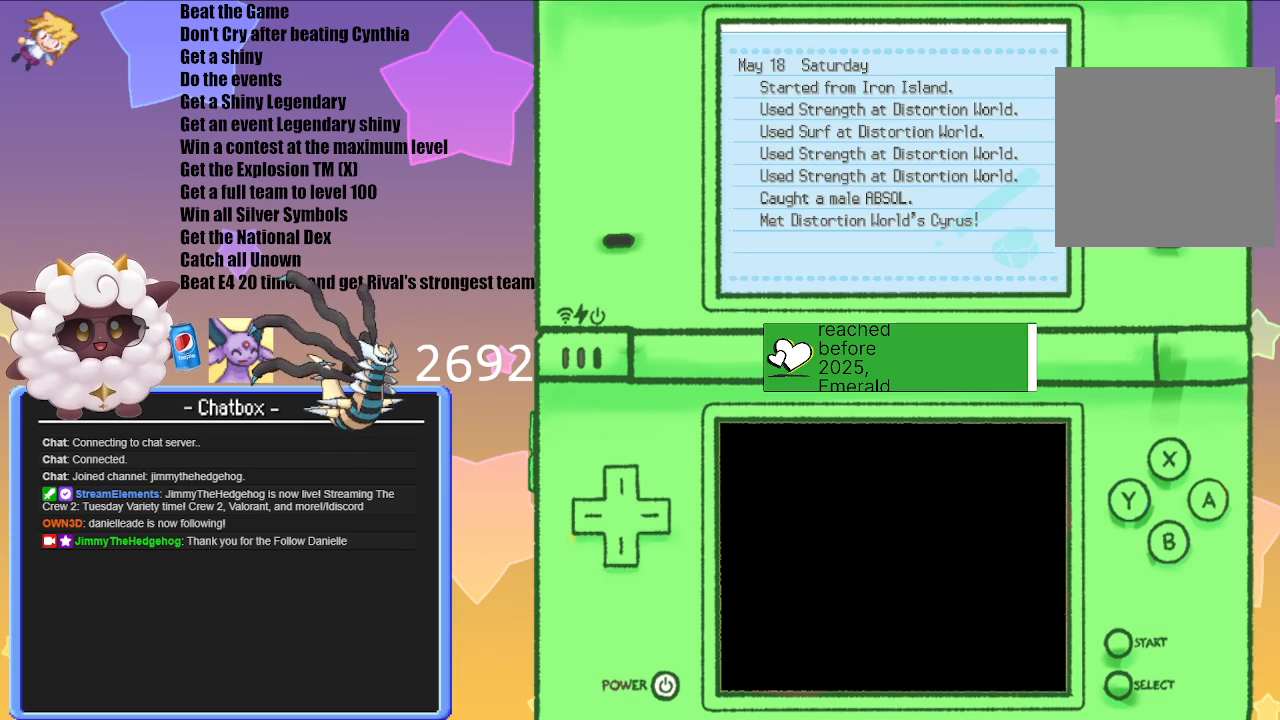
{"buttons": [], "left_stick": "center", "right_stick": "center", "events": [[50, "A", "up"], [217, "A", "down"], [333, "A", "up"]]}
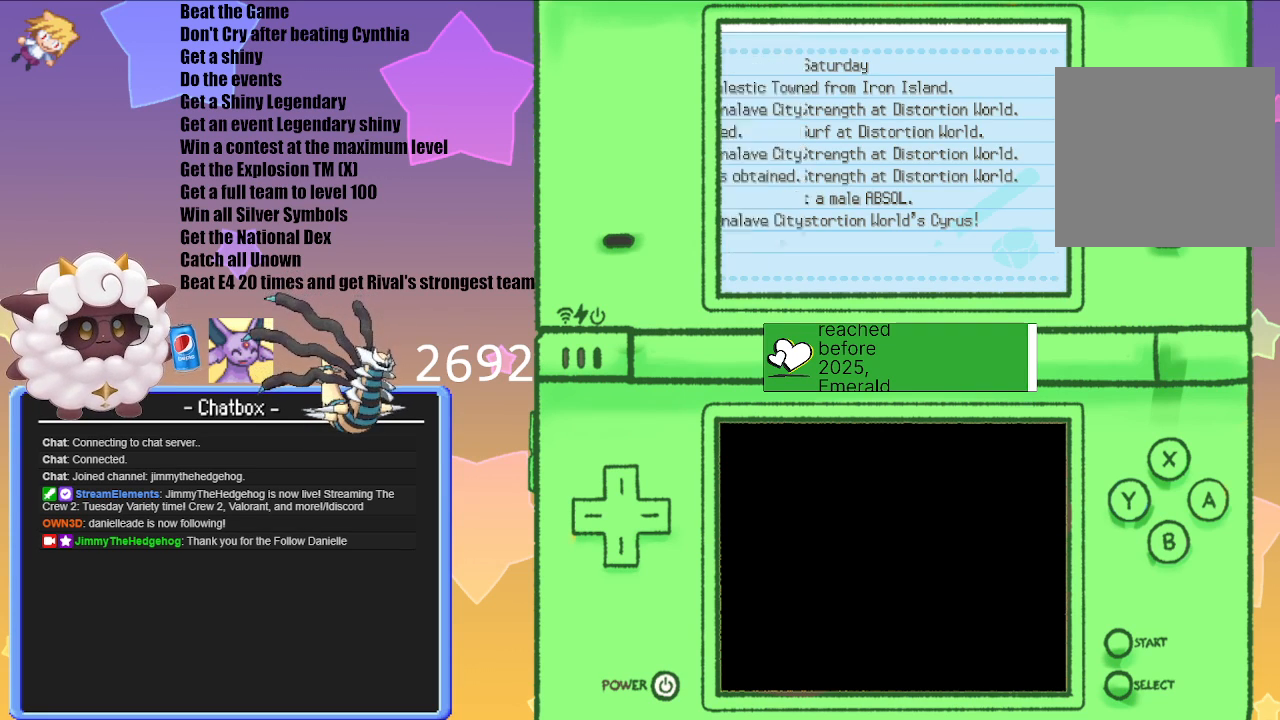
{"buttons": [], "left_stick": "center", "right_stick": "center", "events": [[183, "B", "down"], [300, "B", "up"], [367, "B", "down"], [467, "B", "up"]]}
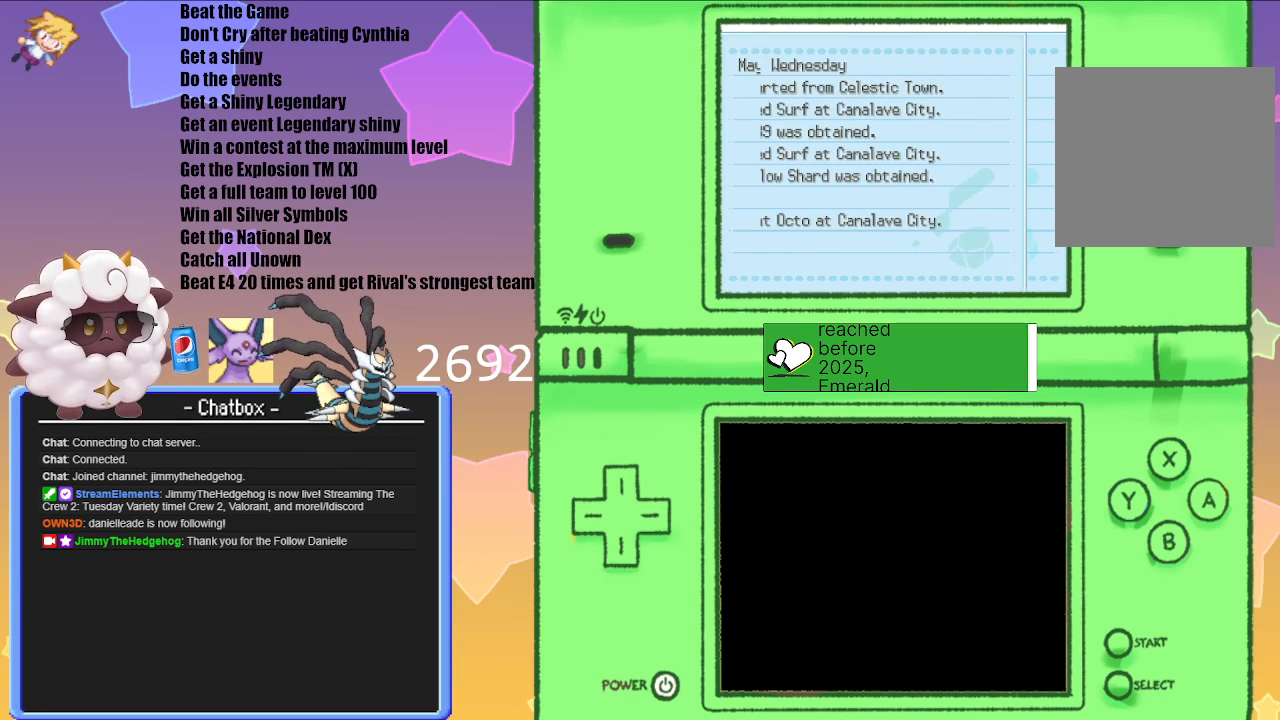
{"buttons": [], "left_stick": "center", "right_stick": "center", "events": [[50, "B", "down"], [133, "B", "up"], [250, "B", "down"], [333, "B", "up"], [433, "B", "down"], [500, "B", "up"]]}
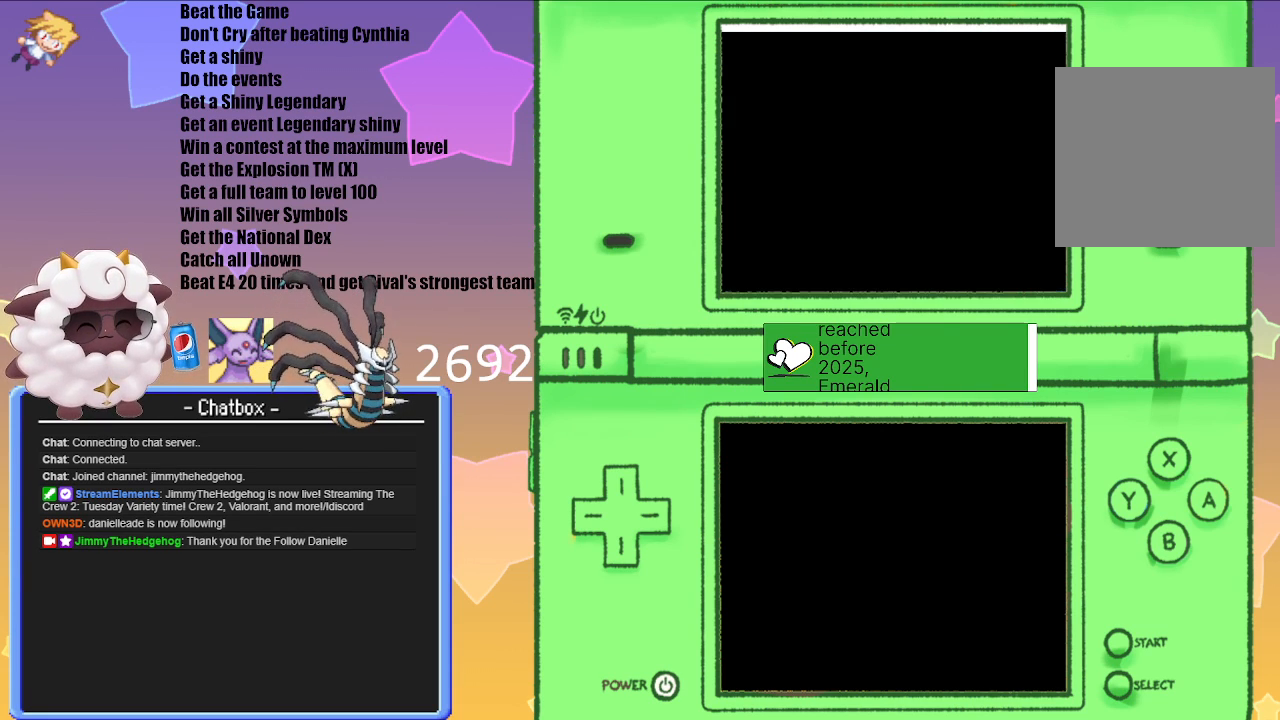
{"buttons": [], "left_stick": "center", "right_stick": "center", "events": []}
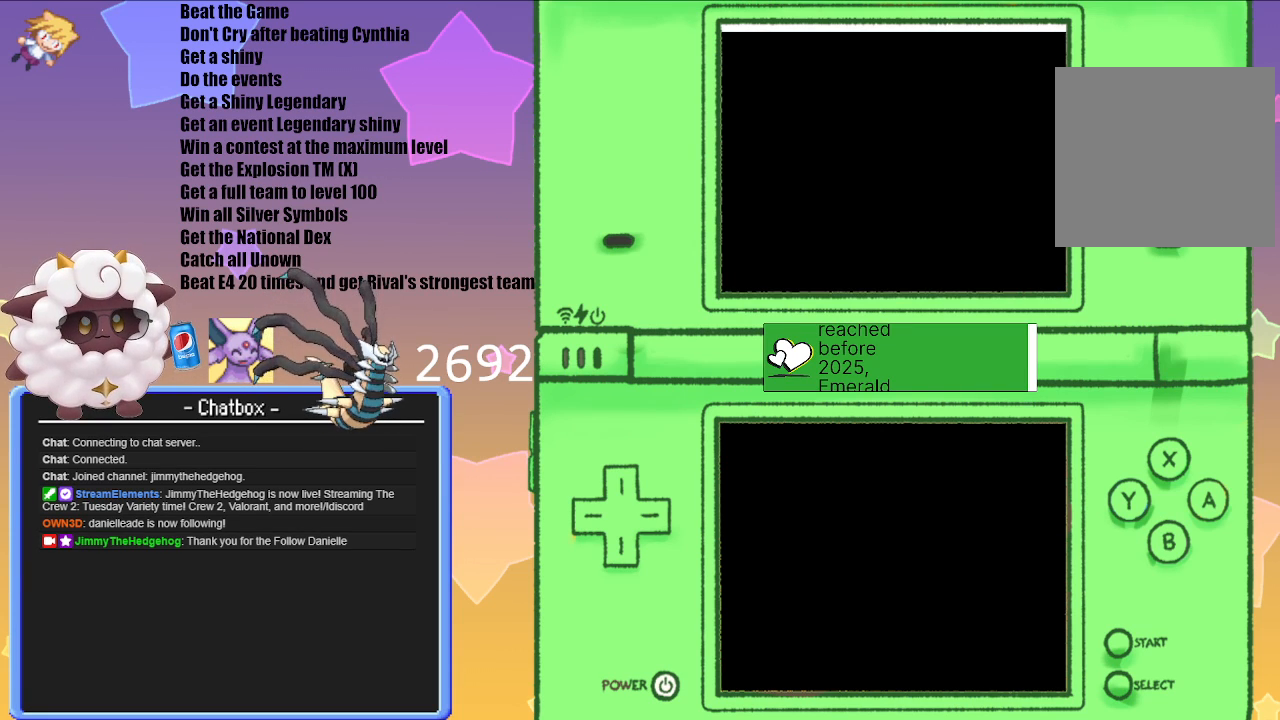
{"buttons": [], "left_stick": "center", "right_stick": "center", "events": []}
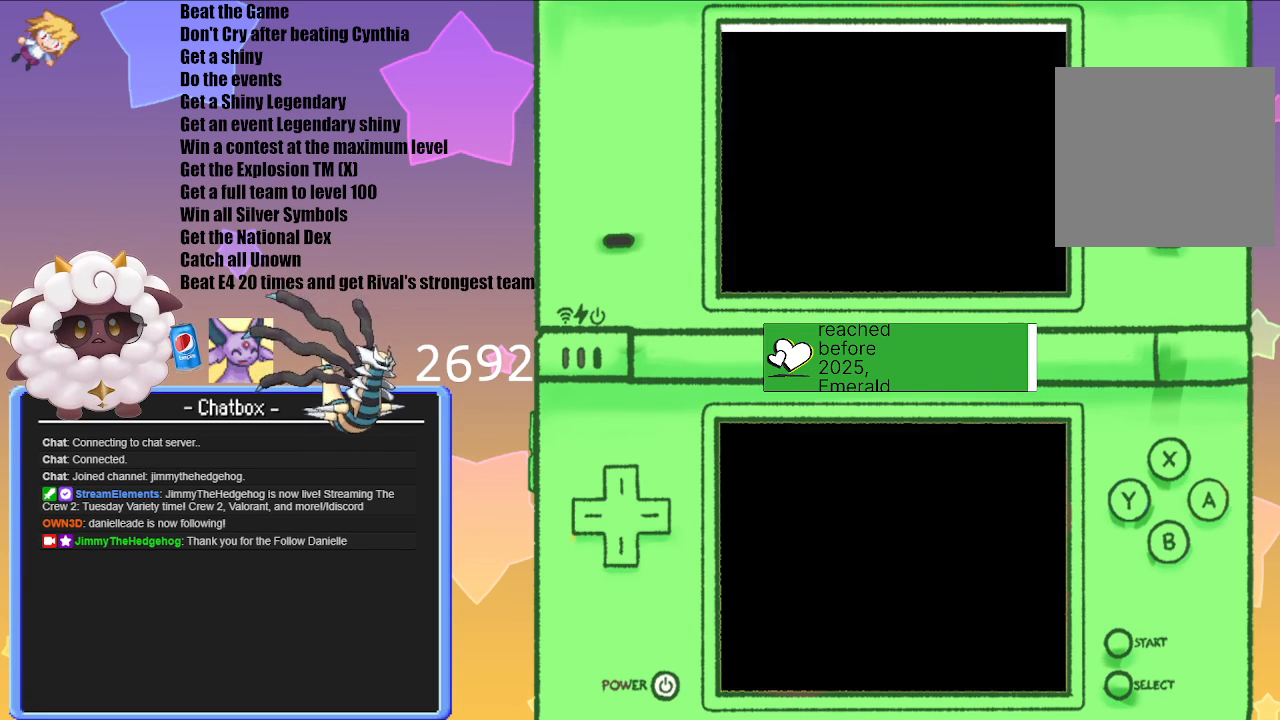
{"buttons": [], "left_stick": "center", "right_stick": "center", "events": []}
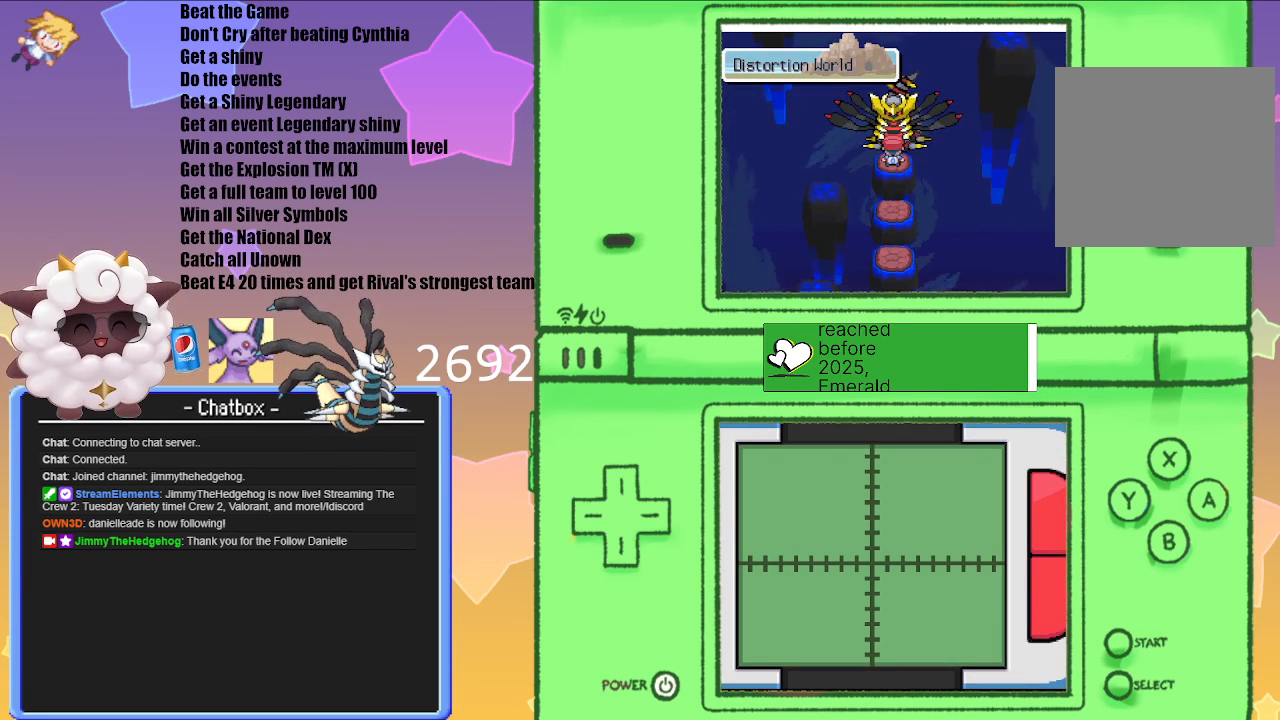
{"buttons": [], "left_stick": "center", "right_stick": "center", "events": [[233, "A", "down"], [333, "A", "up"]]}
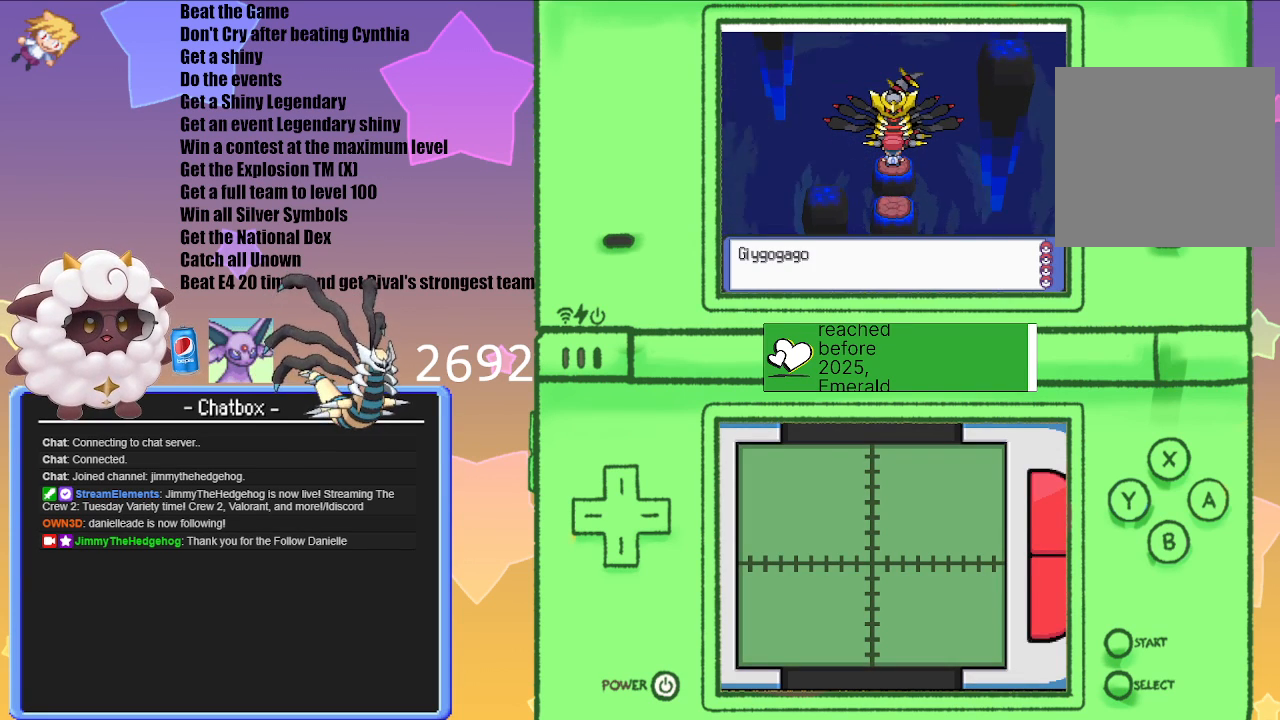
{"buttons": [], "left_stick": "center", "right_stick": "center", "events": [[383, "A", "down"], [483, "A", "up"]]}
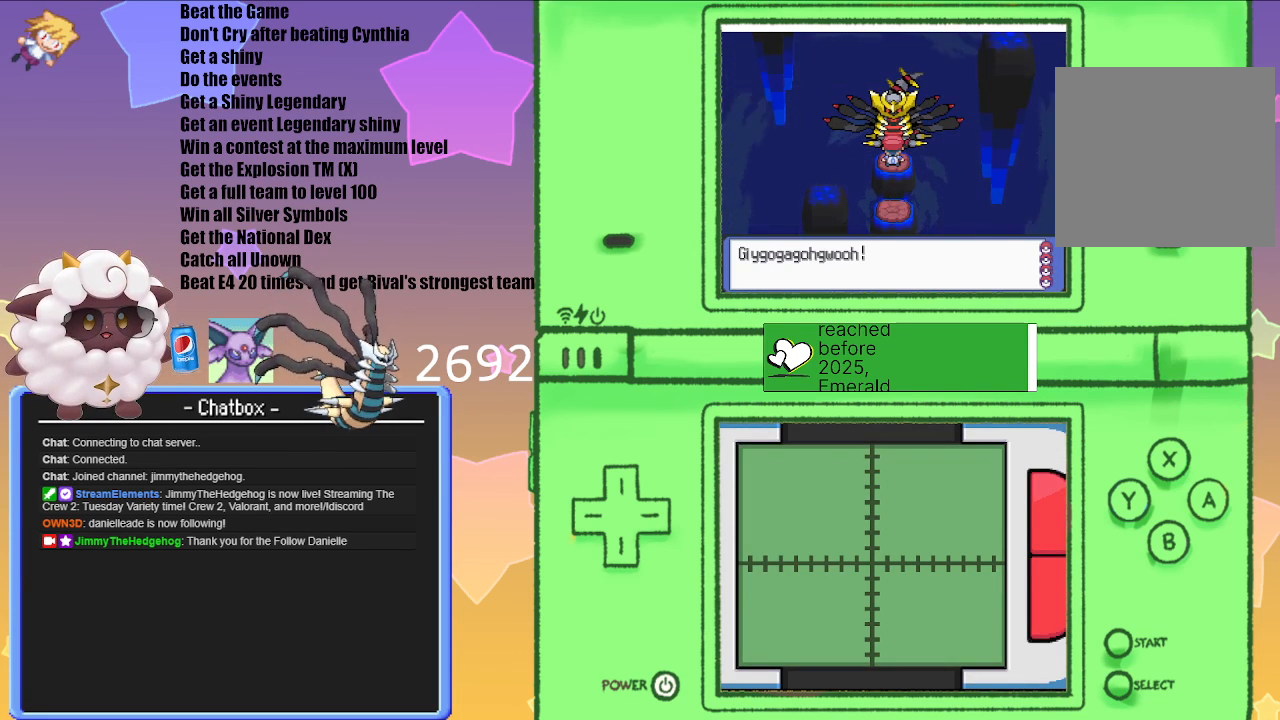
{"buttons": [], "left_stick": "center", "right_stick": "center", "events": []}
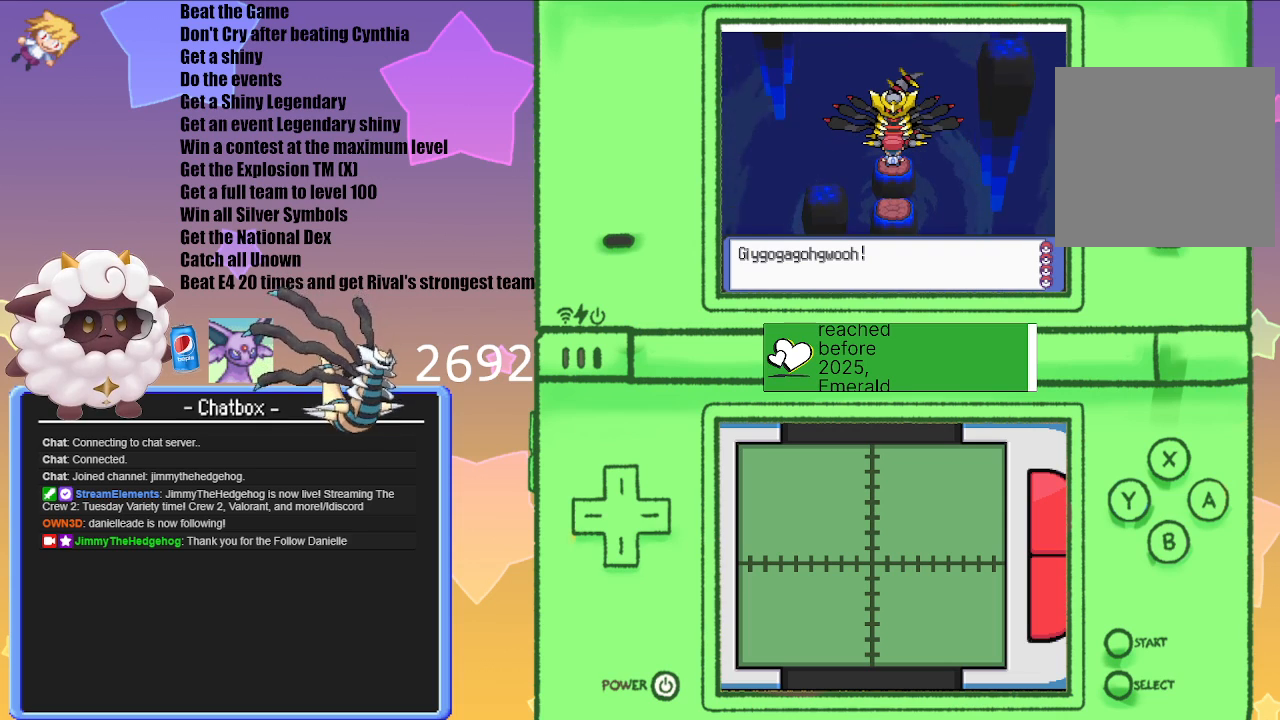
{"buttons": [], "left_stick": "center", "right_stick": "center", "events": []}
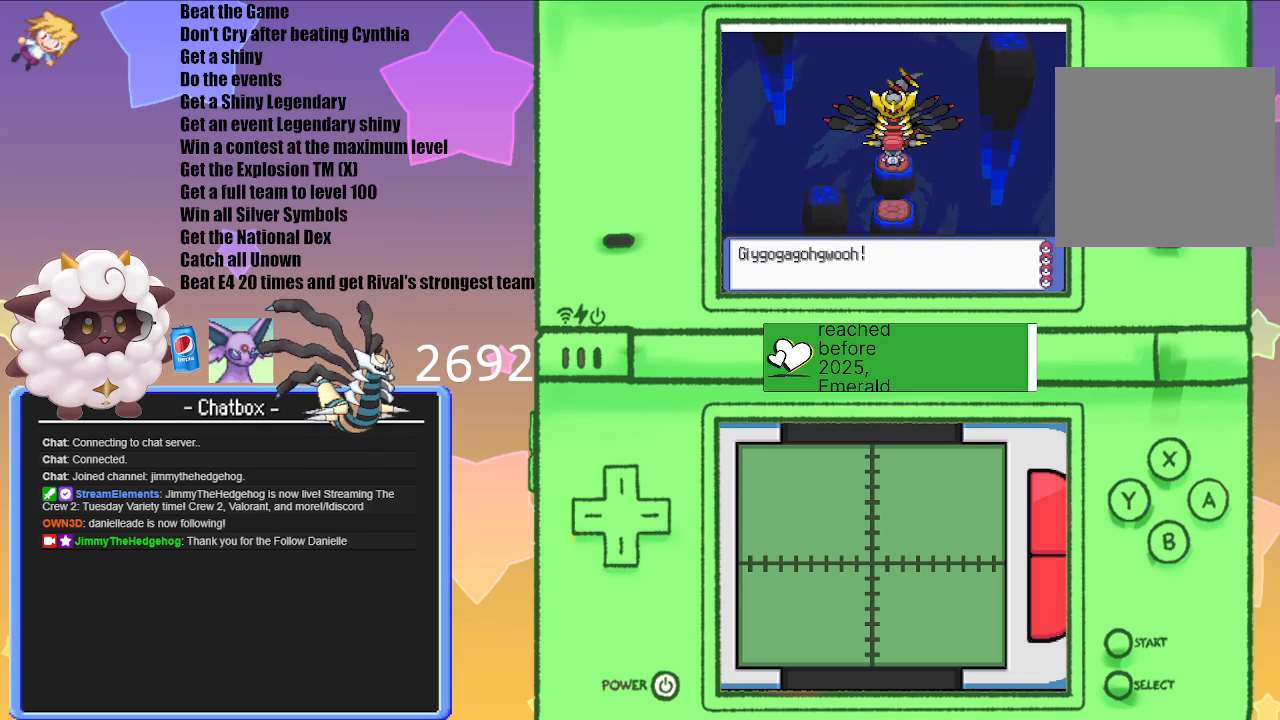
{"buttons": [], "left_stick": "center", "right_stick": "center", "events": [[100, "A", "down"], [233, "A", "up"]]}